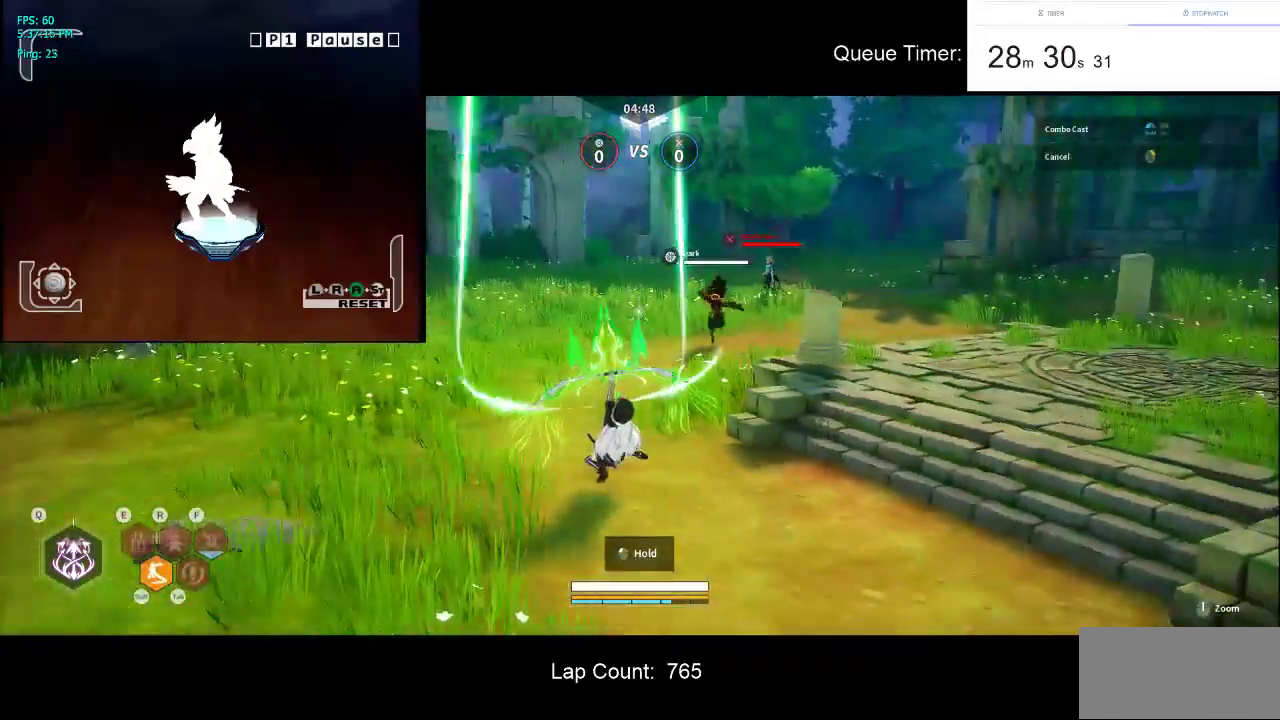
Gameplay with keyboard and mouse; each line is a JSON object with the keys and mouse buttons held at the frame after it. "events" lists presses ("down") and releases ("up") of "a", "ctrl", "d", "e", "f", "q", "r", "s", "shift", "space", "tab", "w", "mouse_left", "mouse_wheel" and "mouse_right" between this image and that frame as [ms after this image, input, new state], when the widget could be followed in between. "mouse_left", "mouse_wheel", "mouse_right" = the "left", "wheel", "right" buttons of the "mouse" list. No other keys are recorded. "wheel" means that the mouse wheel is clicked or scrolled. Not read: mouse_move.
{"keys": ["a", "e"], "mouse": ["left"], "events": [[84, "a", "down"], [500, "w", "up"]]}
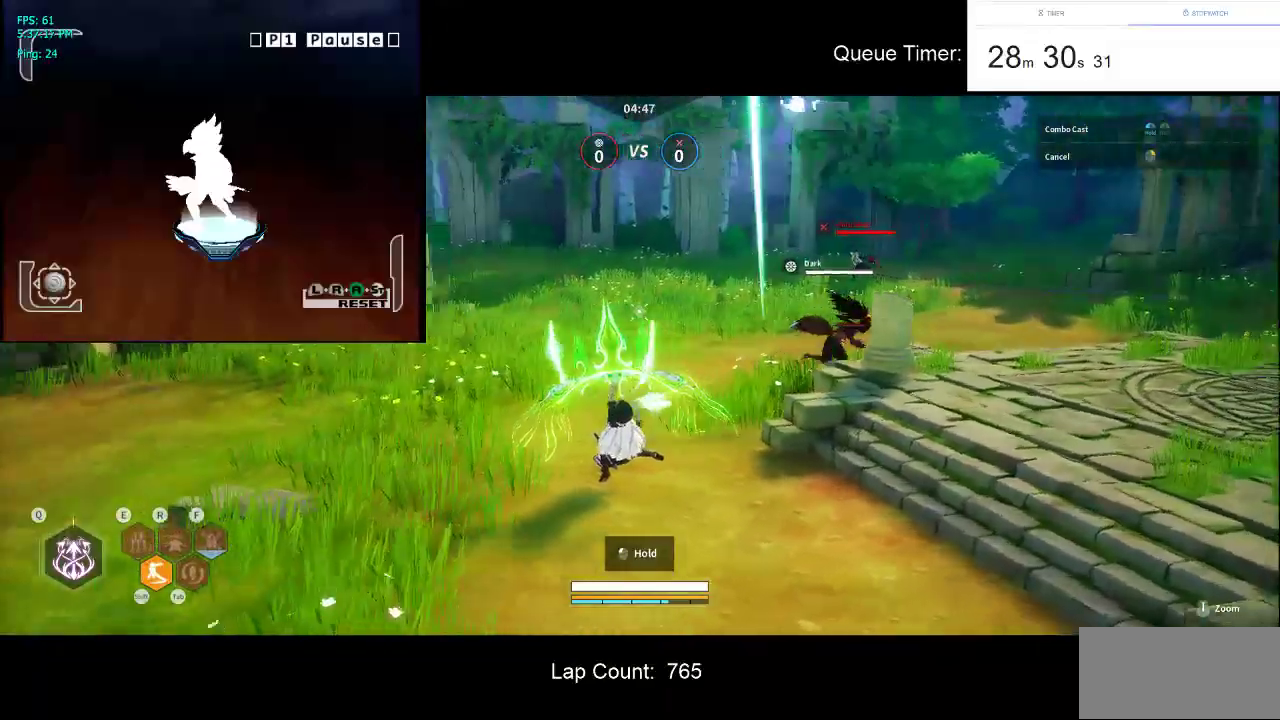
{"keys": ["a", "e"], "mouse": ["left"], "events": []}
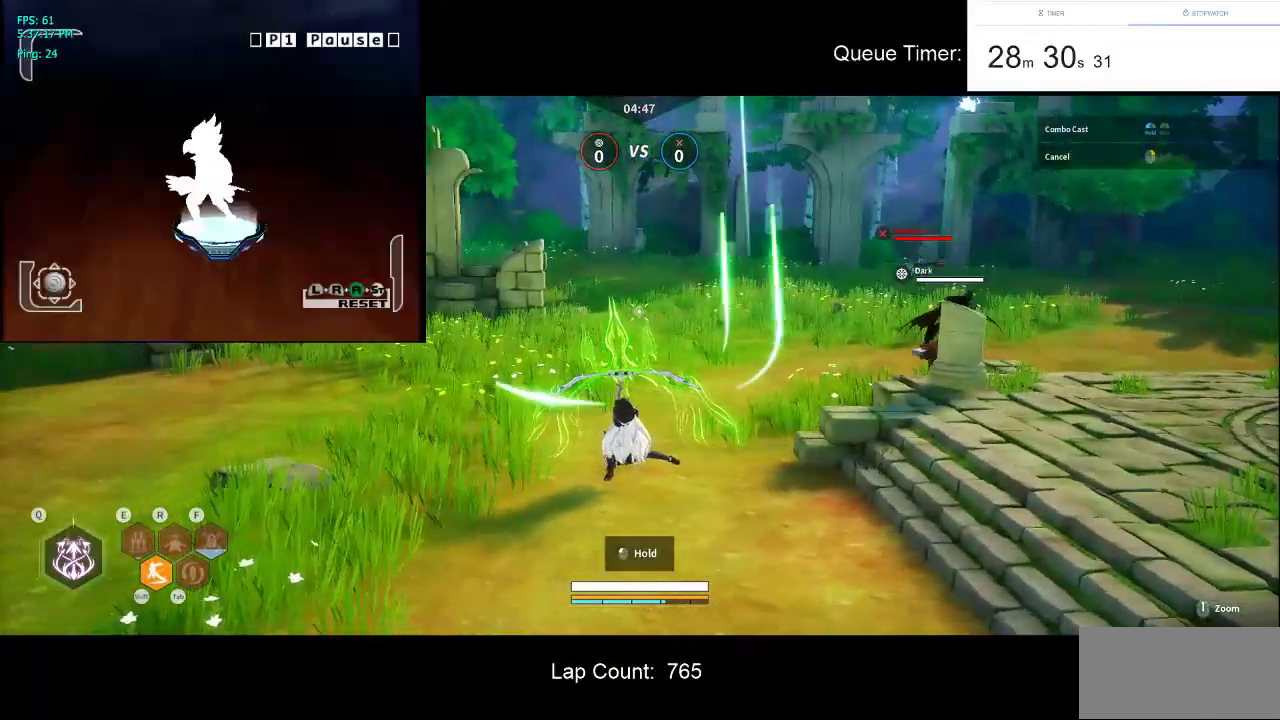
{"keys": ["a", "s"], "mouse": [], "events": [[17, "e", "up"], [250, "mouse_left", "up"], [300, "s", "down"]]}
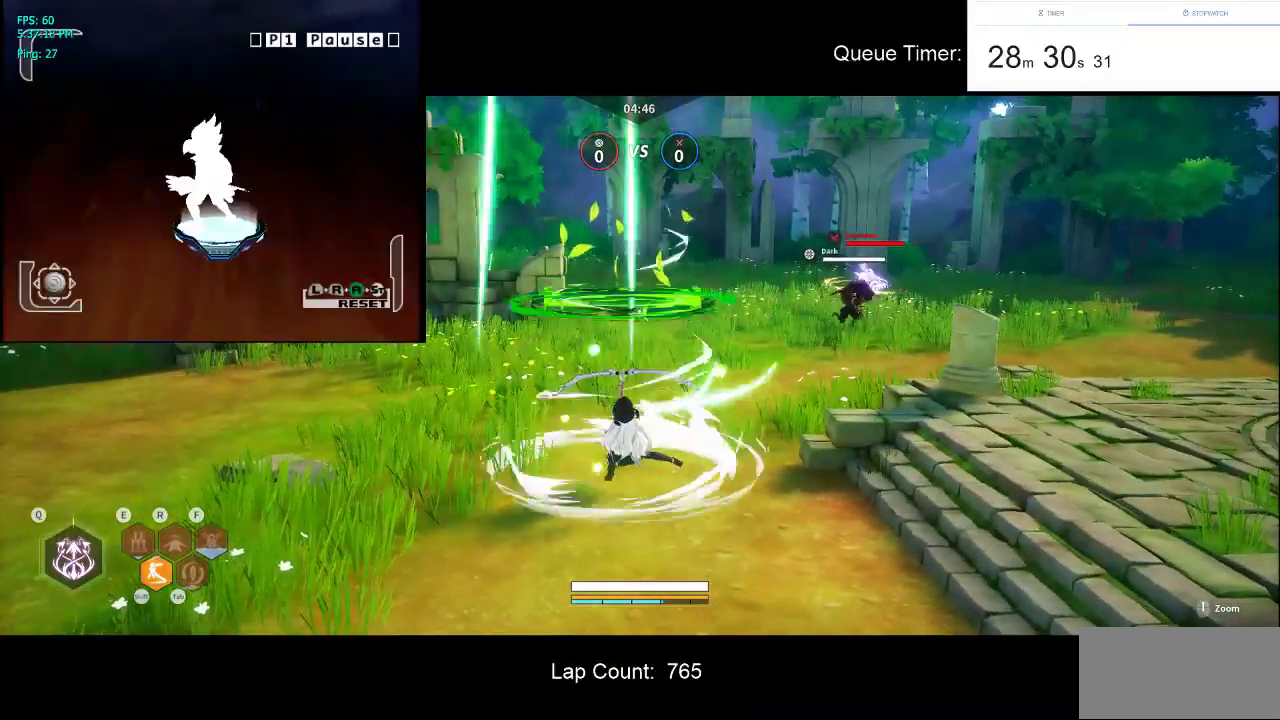
{"keys": ["a", "s"], "mouse": [], "events": []}
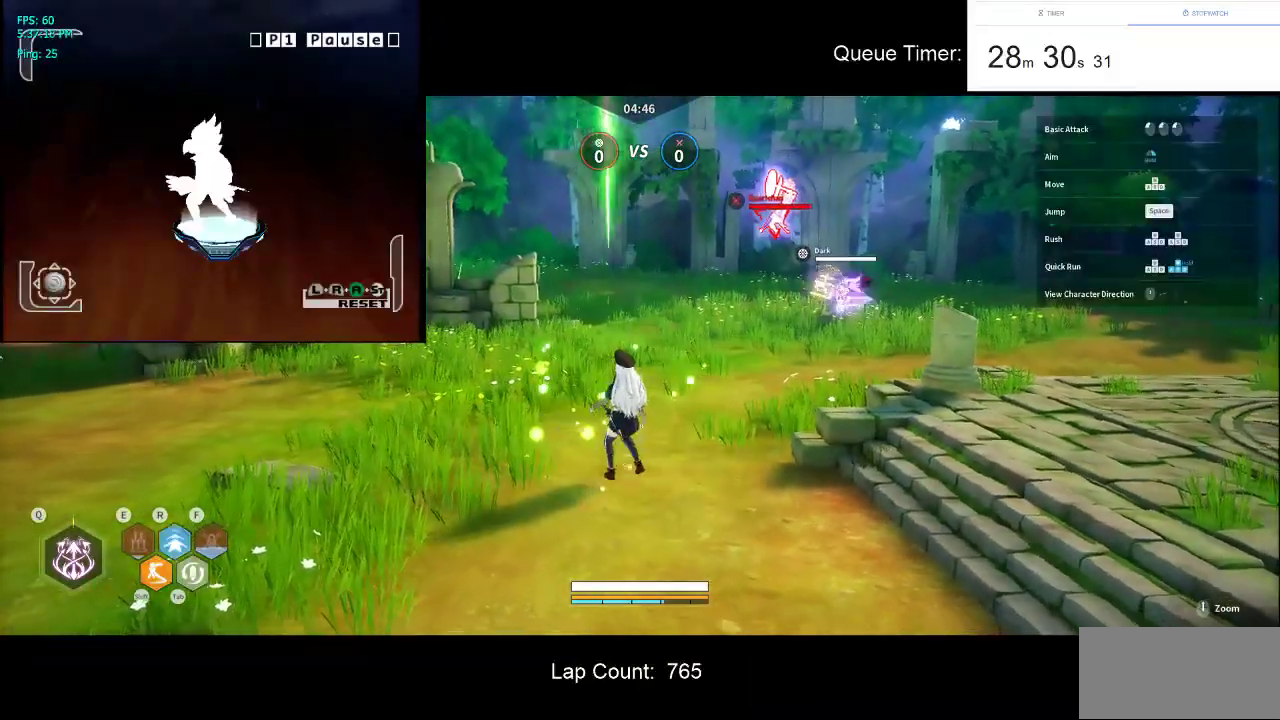
{"keys": ["d", "s"], "mouse": [], "events": [[150, "a", "up"], [184, "d", "down"], [184, "shift", "down"], [334, "shift", "up"]]}
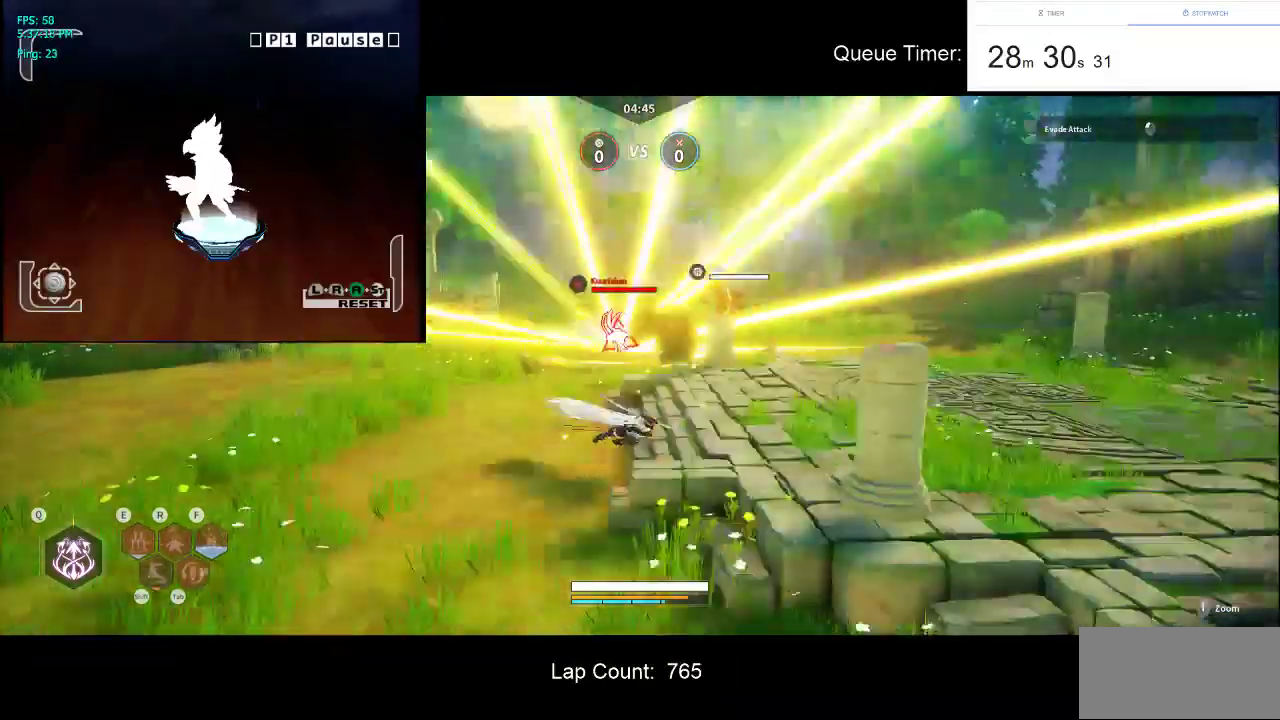
{"keys": [], "mouse": [], "events": [[117, "d", "up"], [200, "r", "down"], [350, "r", "up"], [384, "r", "down"], [484, "r", "up"], [484, "s", "up"]]}
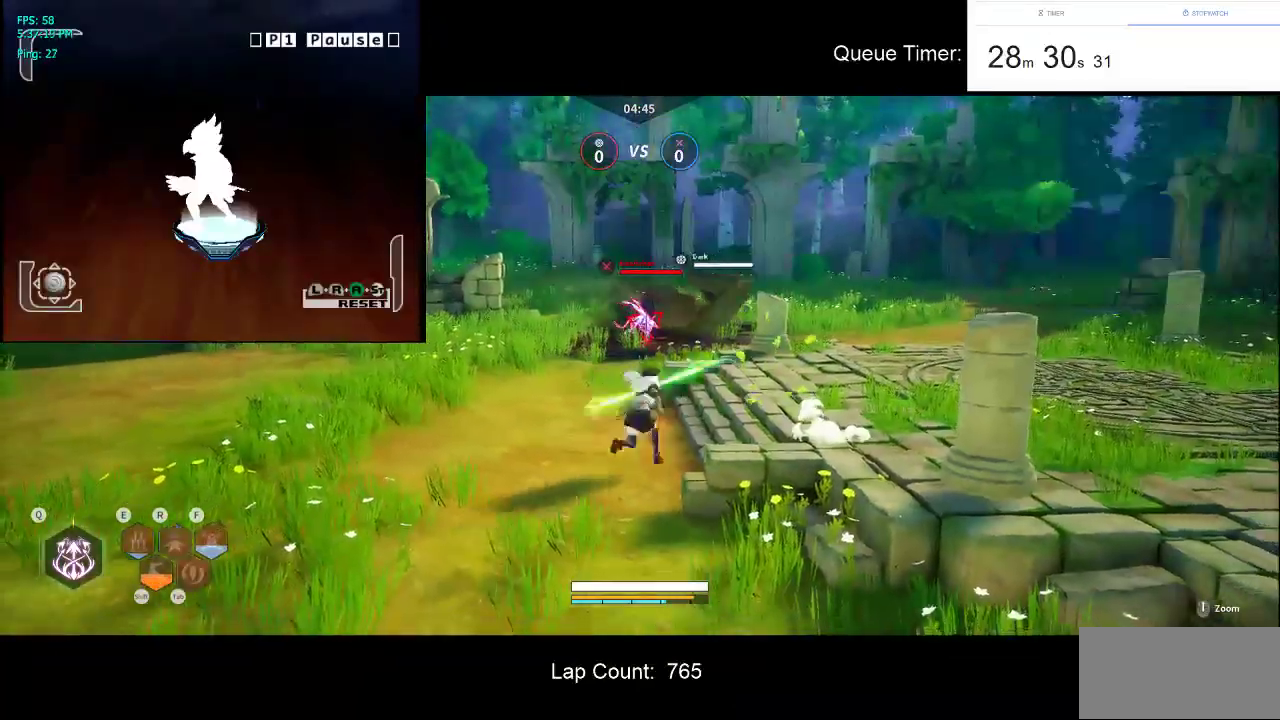
{"keys": [], "mouse": [], "events": [[84, "r", "down"], [167, "r", "up"], [267, "r", "down"], [367, "r", "up"]]}
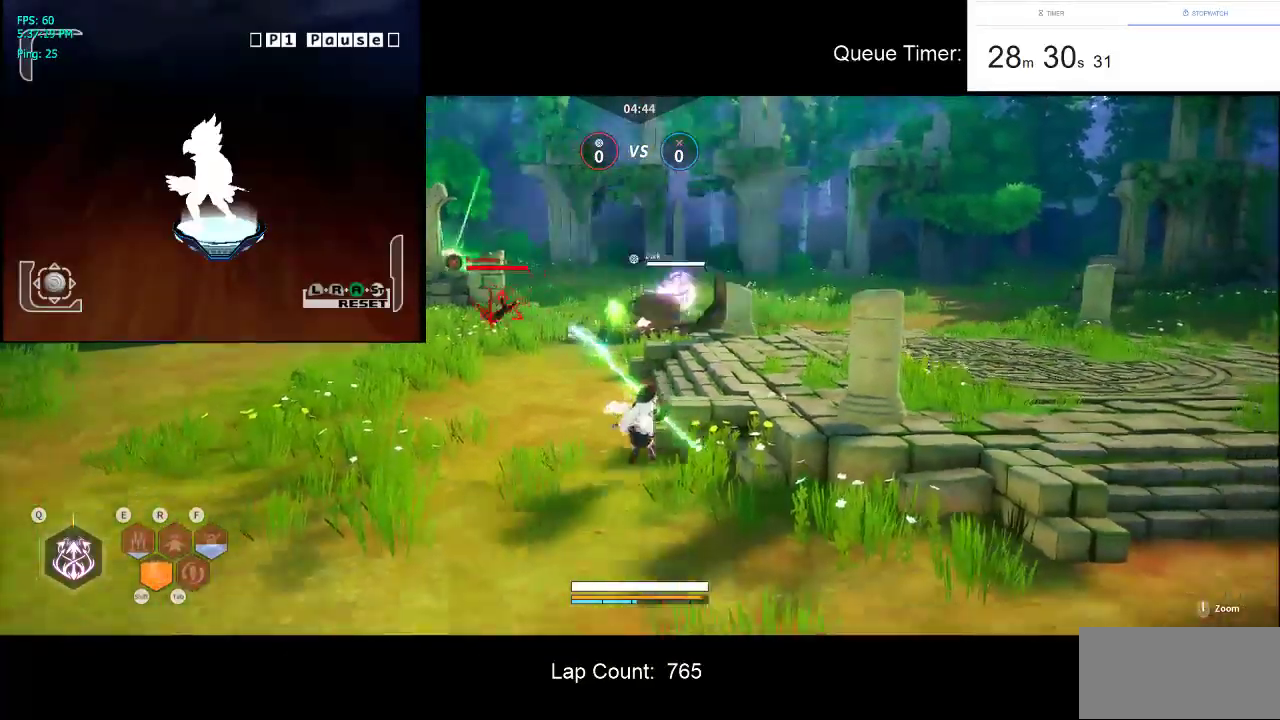
{"keys": ["w"], "mouse": [], "events": [[384, "w", "down"]]}
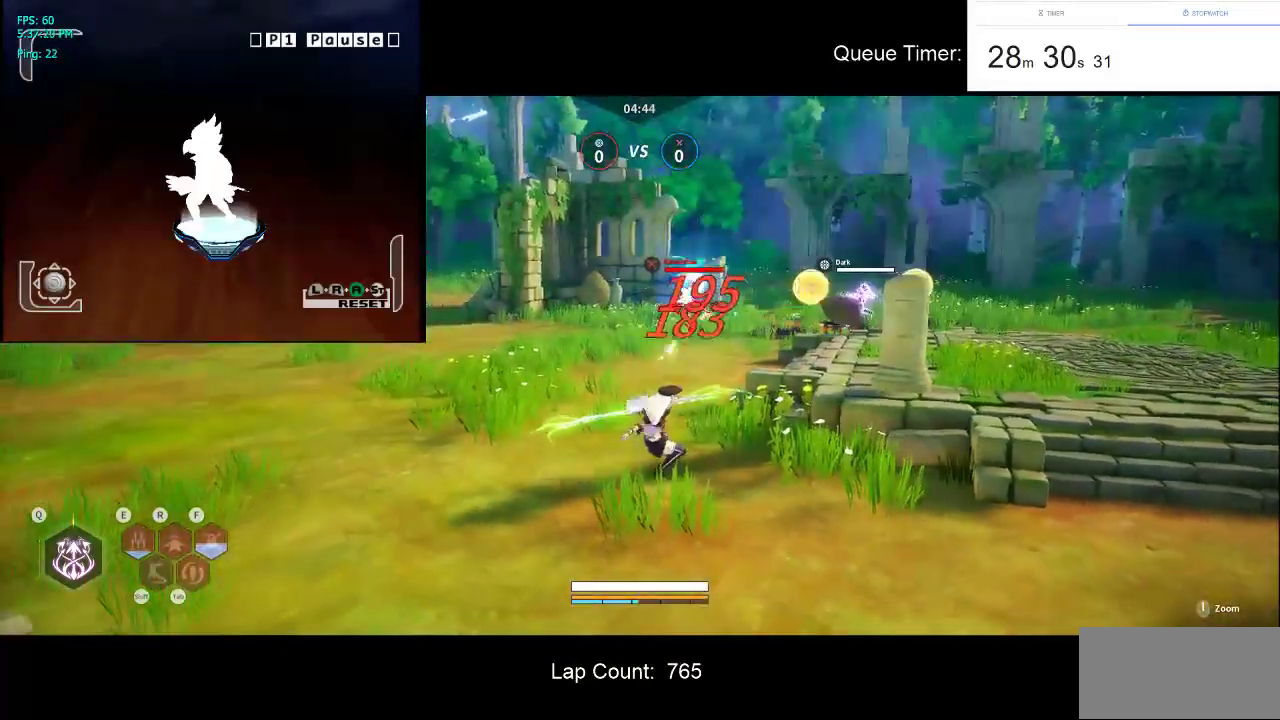
{"keys": ["w"], "mouse": ["right"], "events": [[400, "mouse_right", "down"]]}
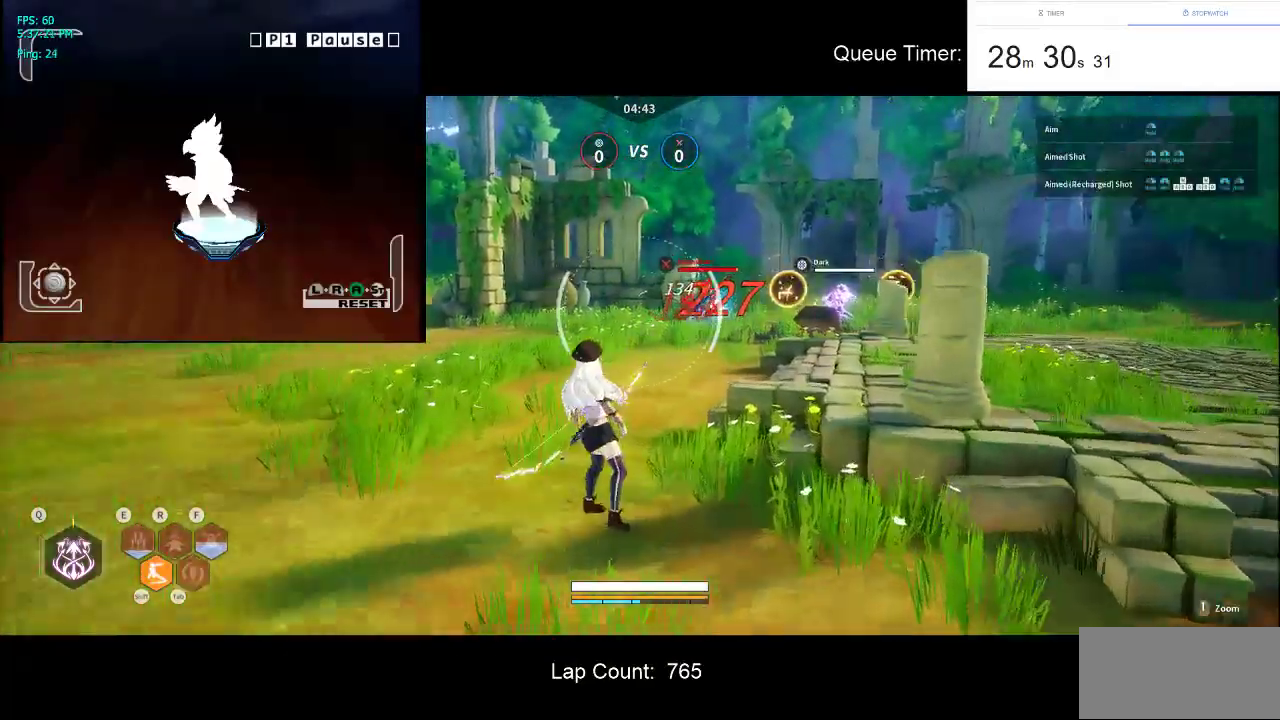
{"keys": ["w"], "mouse": ["left", "right"], "events": [[134, "mouse_left", "down"], [217, "mouse_left", "up"], [267, "mouse_left", "down"], [400, "mouse_left", "up"], [450, "mouse_left", "down"]]}
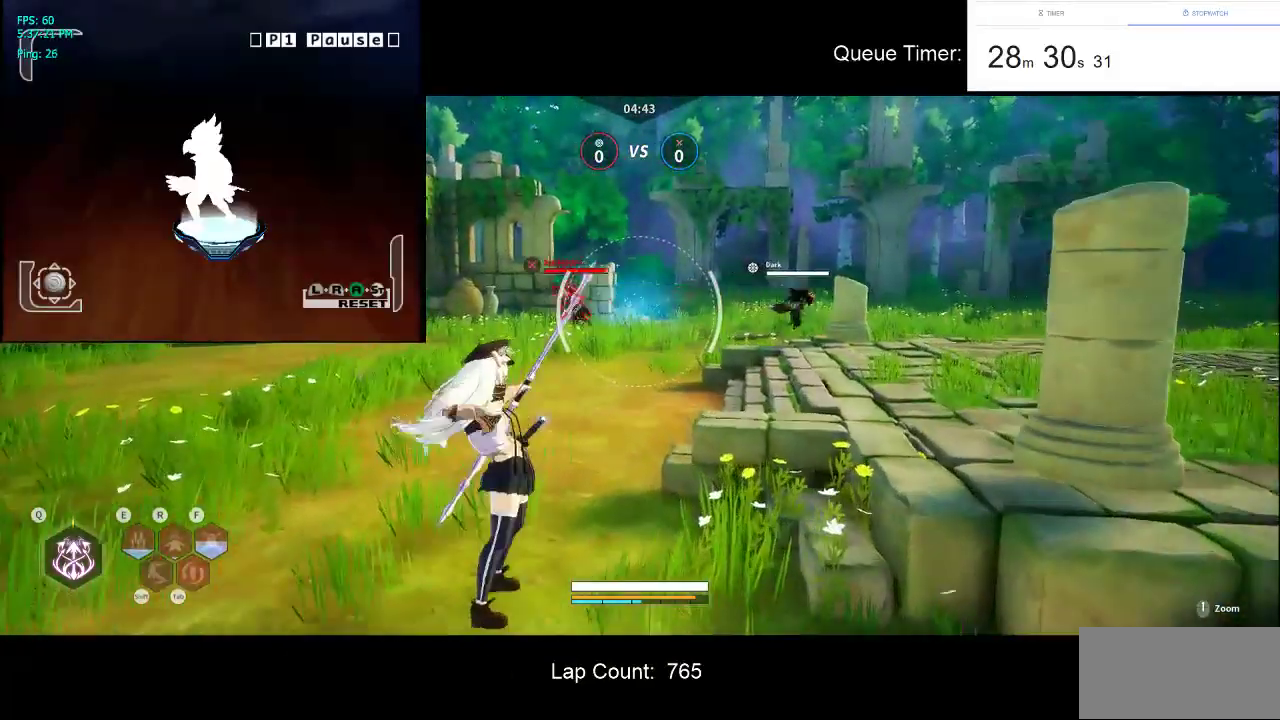
{"keys": ["s"], "mouse": [], "events": [[50, "mouse_left", "up"], [100, "mouse_left", "down"], [100, "w", "up"], [234, "mouse_left", "up"], [284, "s", "down"], [417, "mouse_right", "up"]]}
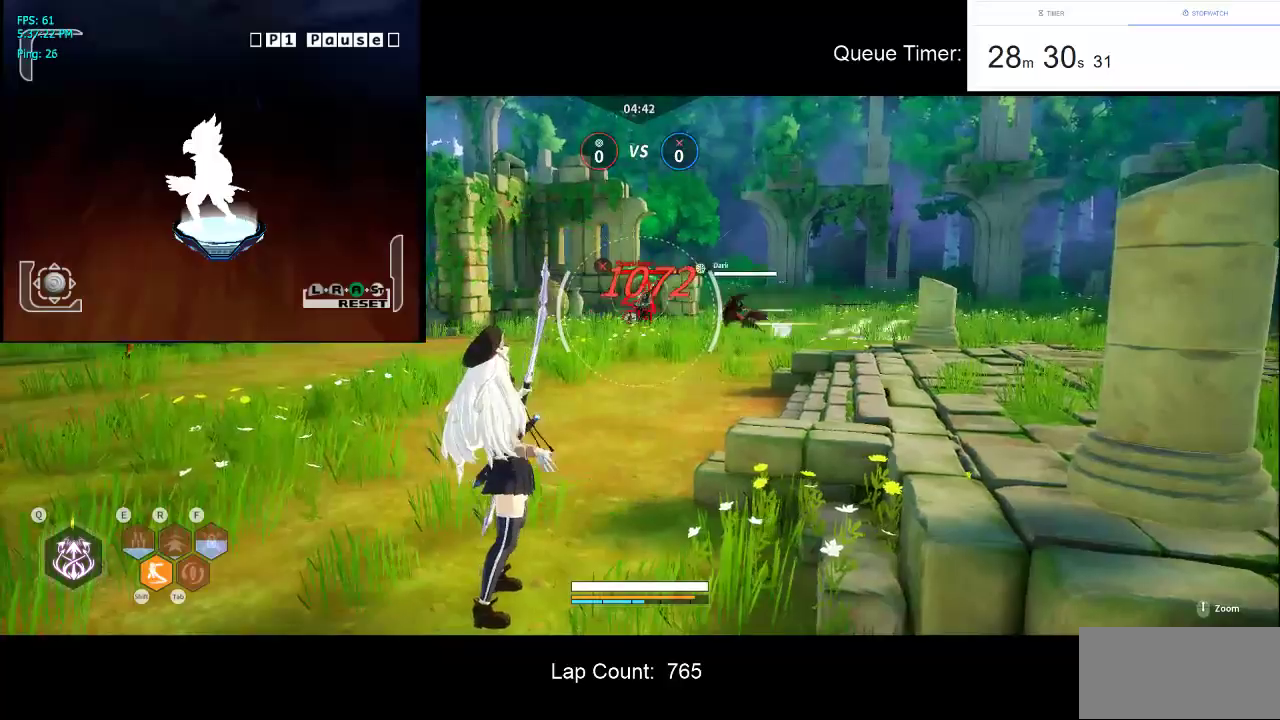
{"keys": ["s"], "mouse": [], "events": []}
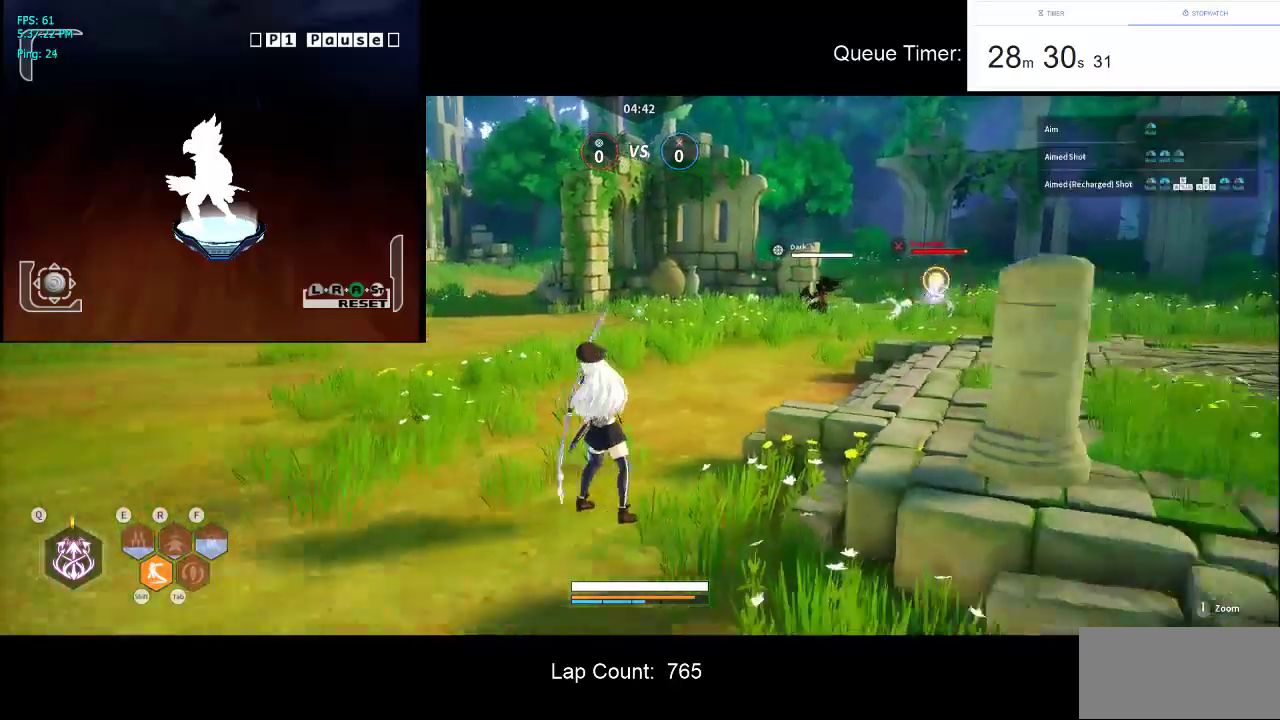
{"keys": ["a", "s"], "mouse": [], "events": [[167, "tab", "down"], [267, "tab", "up"], [367, "a", "down"]]}
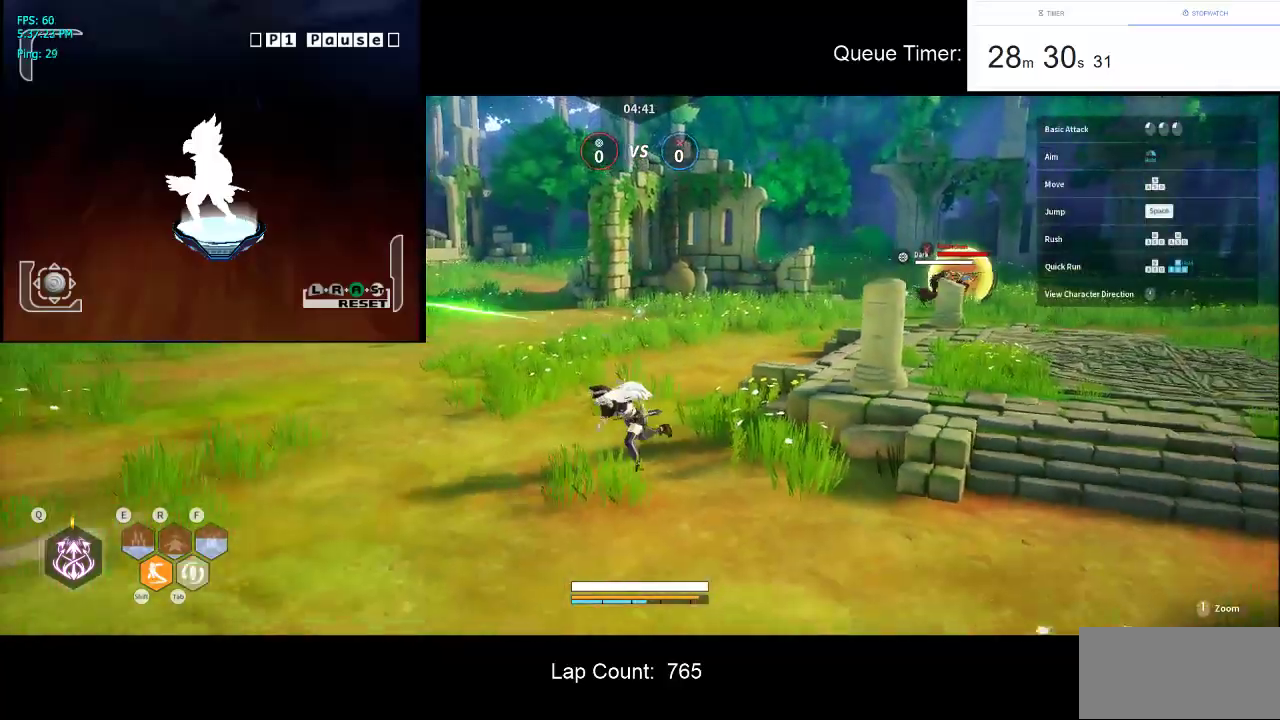
{"keys": ["d", "w"], "mouse": [], "events": [[100, "s", "up"], [184, "w", "down"], [334, "a", "up"], [334, "d", "down"]]}
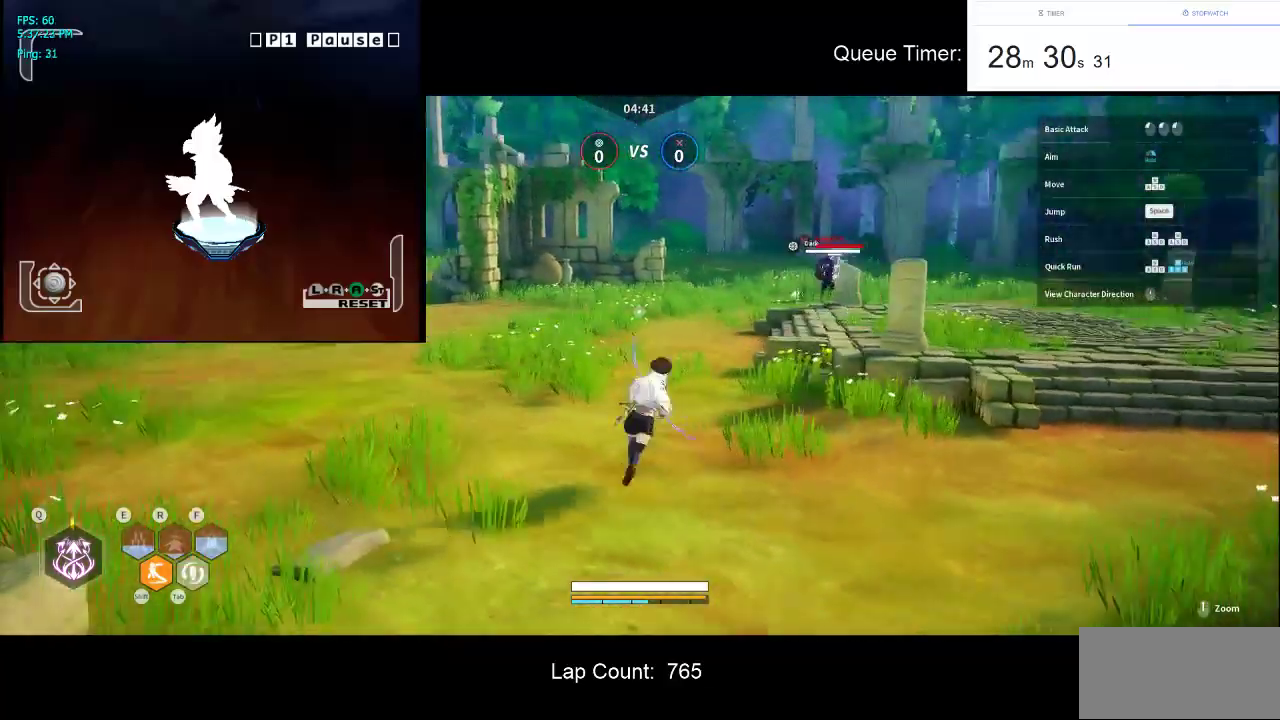
{"keys": ["d"], "mouse": [], "events": [[117, "w", "up"], [250, "tab", "down"], [350, "tab", "up"]]}
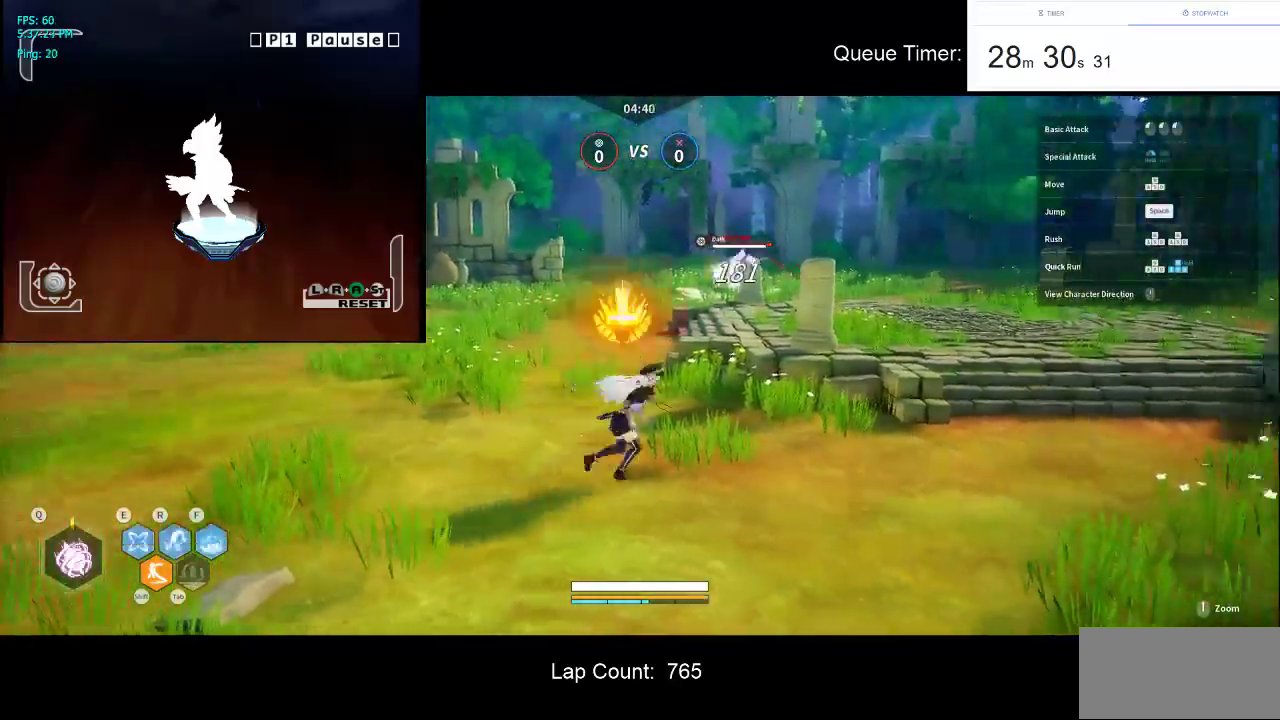
{"keys": ["w"], "mouse": [], "events": [[34, "w", "down"], [367, "d", "up"], [400, "space", "down"], [500, "space", "up"]]}
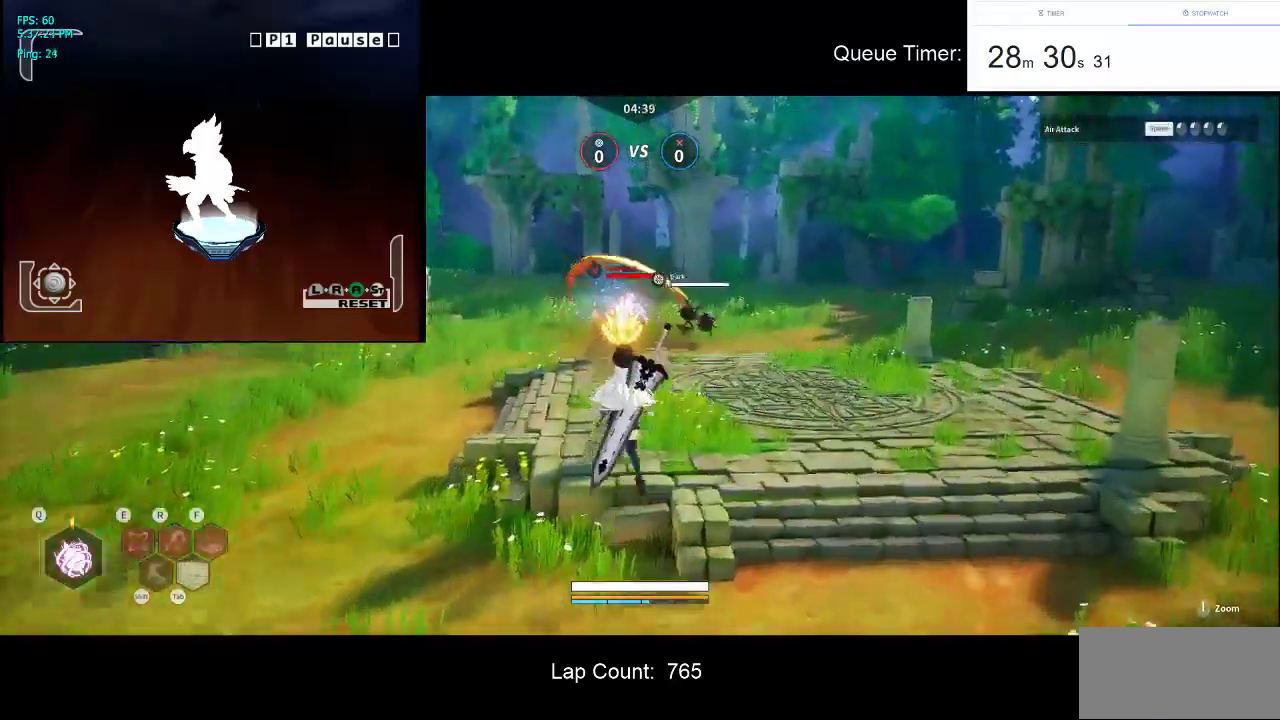
{"keys": ["w"], "mouse": [], "events": []}
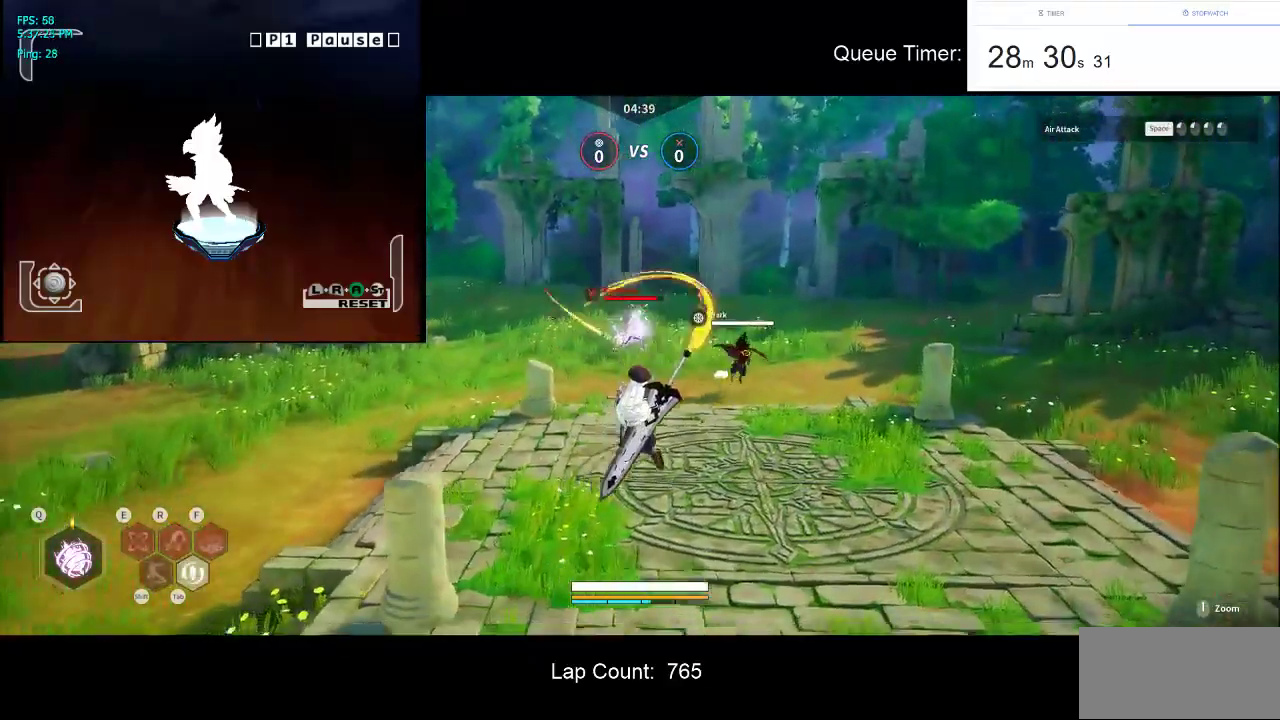
{"keys": ["w"], "mouse": [], "events": [[200, "w", "up"], [250, "w", "down"], [350, "w", "up"], [434, "w", "down"]]}
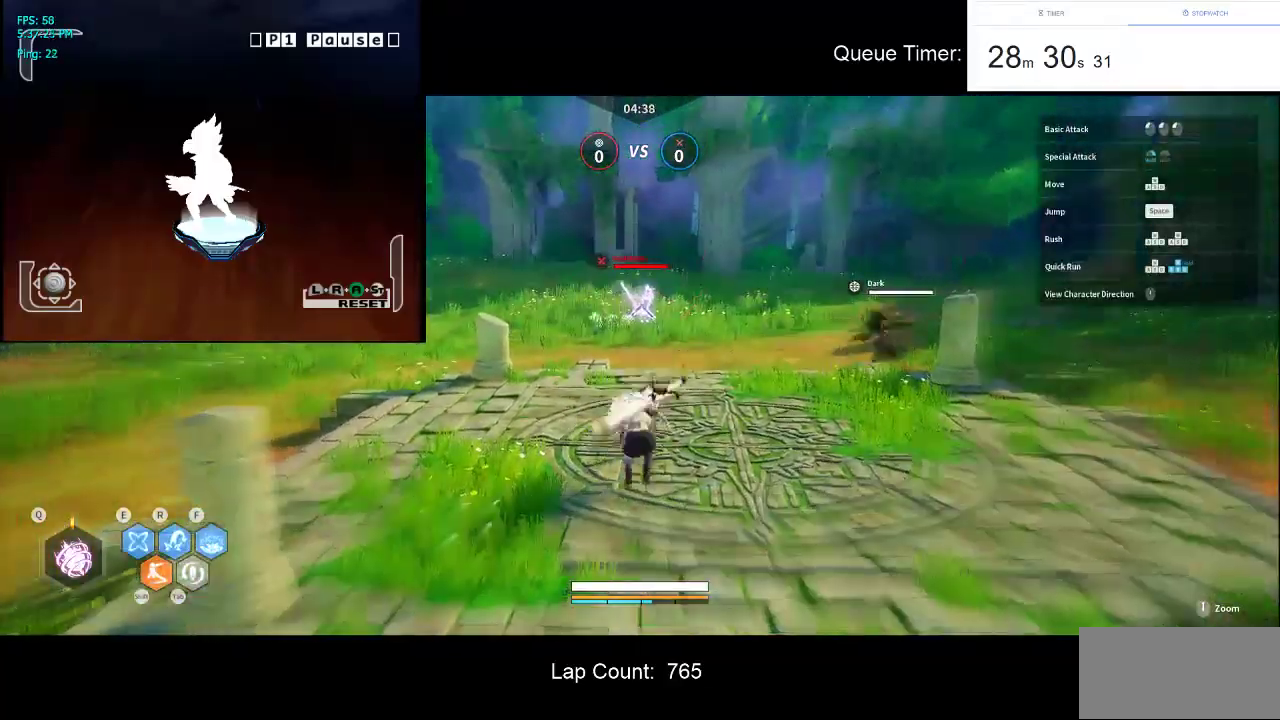
{"keys": ["w"], "mouse": [], "events": [[134, "d", "down"], [317, "d", "up"]]}
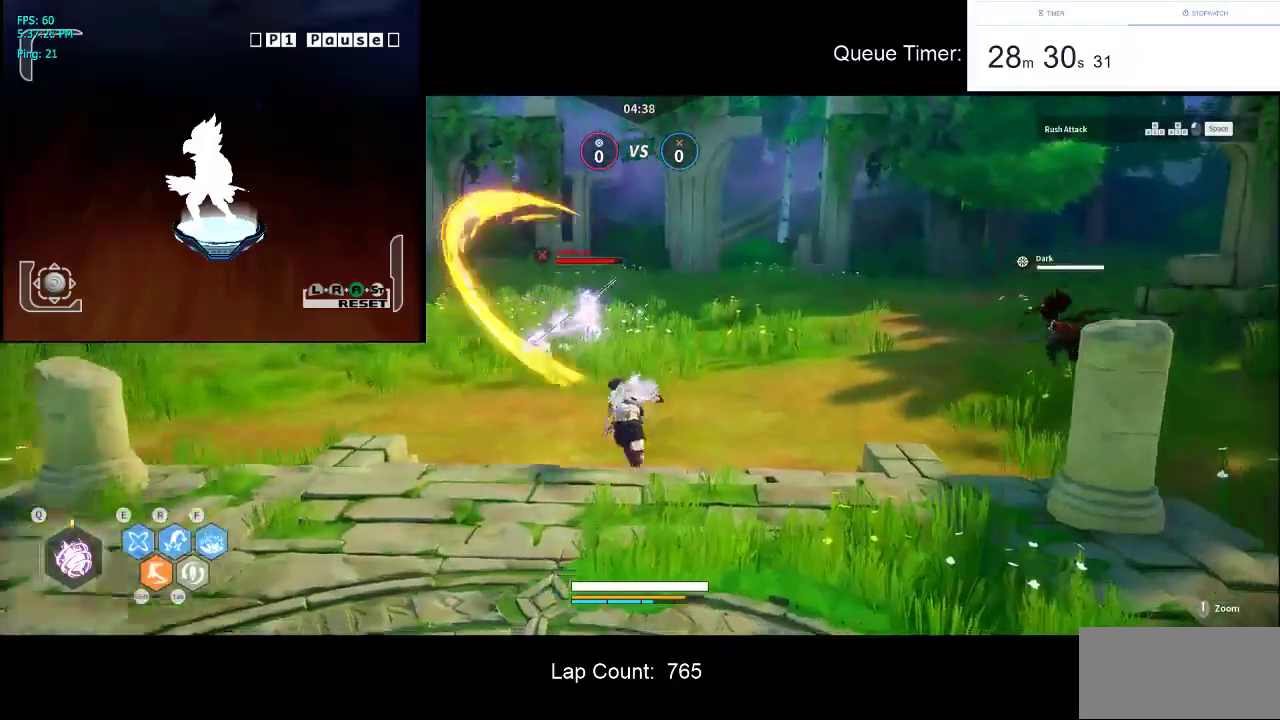
{"keys": ["w"], "mouse": [], "events": [[134, "f", "down"], [184, "mouse_left", "down"], [284, "f", "up"], [284, "mouse_left", "up"], [334, "mouse_left", "down"], [467, "mouse_left", "up"]]}
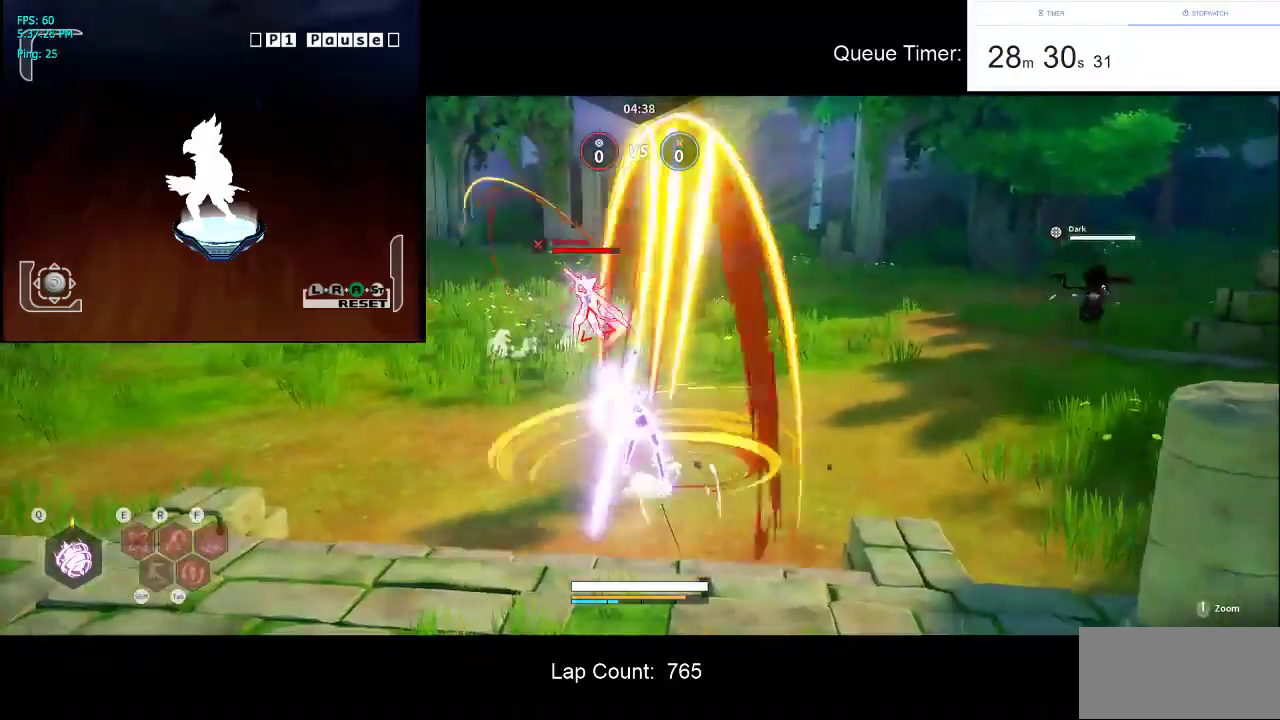
{"keys": ["w"], "mouse": [], "events": [[17, "mouse_left", "down"], [167, "mouse_left", "up"], [200, "mouse_left", "down"], [350, "mouse_left", "up"]]}
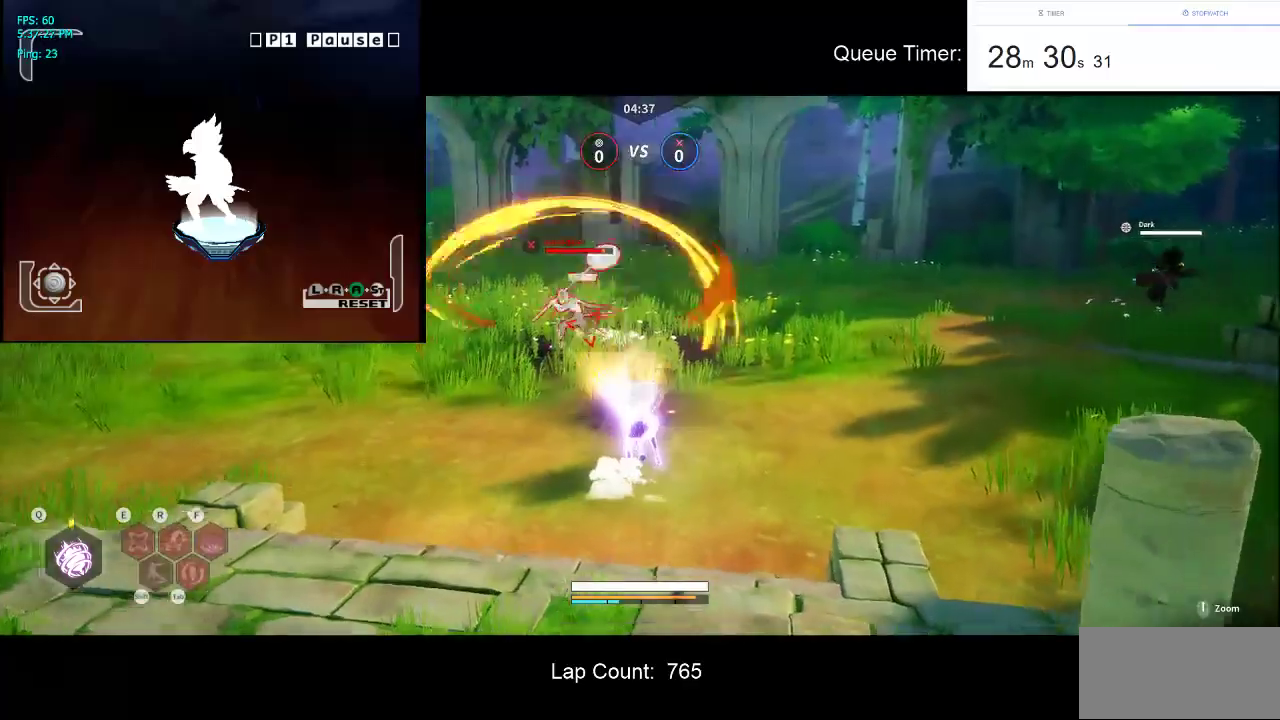
{"keys": ["shift", "w"], "mouse": [], "events": [[400, "shift", "down"]]}
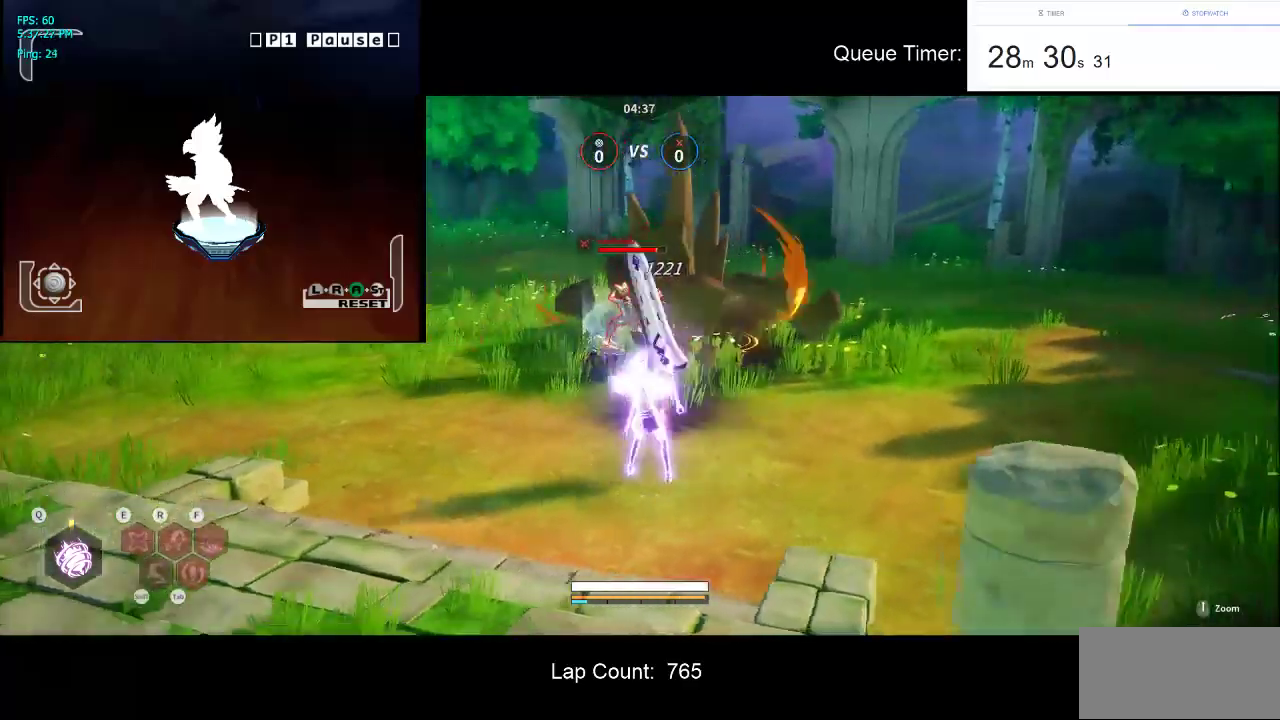
{"keys": ["w"], "mouse": ["left"], "events": [[50, "shift", "up"], [100, "shift", "down"], [184, "shift", "up"], [334, "mouse_left", "down"]]}
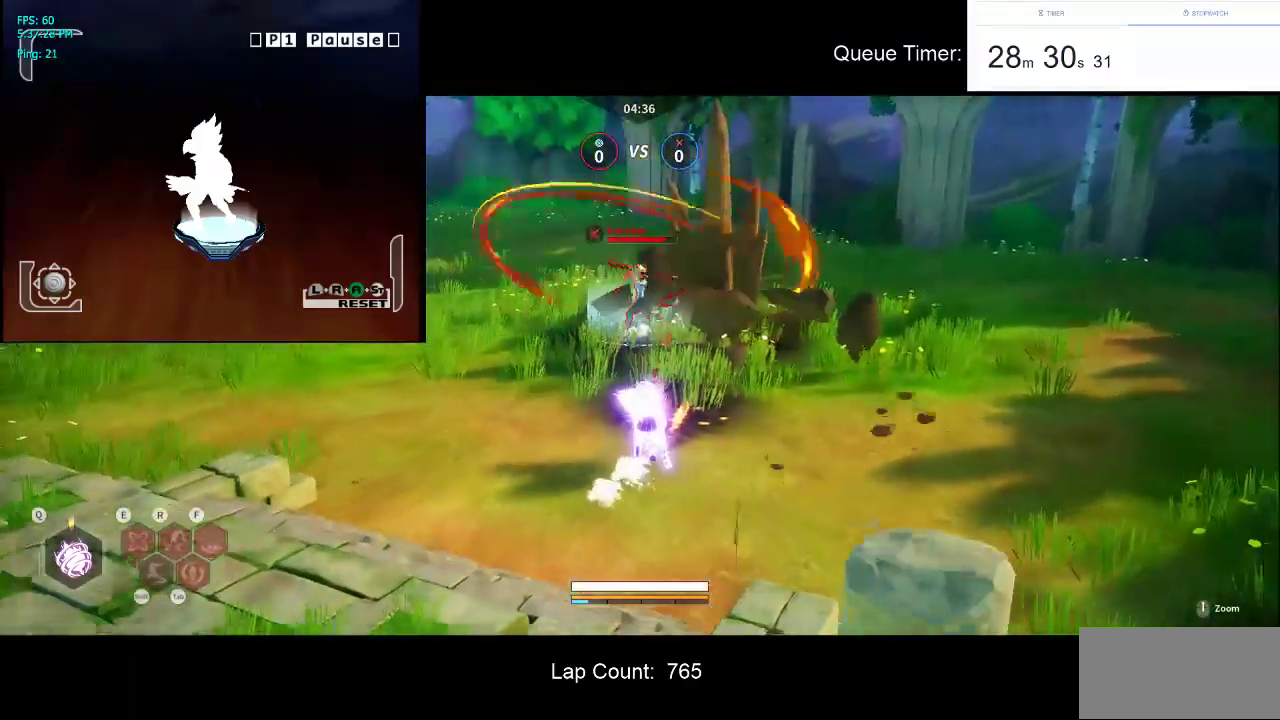
{"keys": ["w"], "mouse": [], "events": [[117, "mouse_left", "up"], [150, "mouse_left", "down"], [300, "mouse_left", "up"]]}
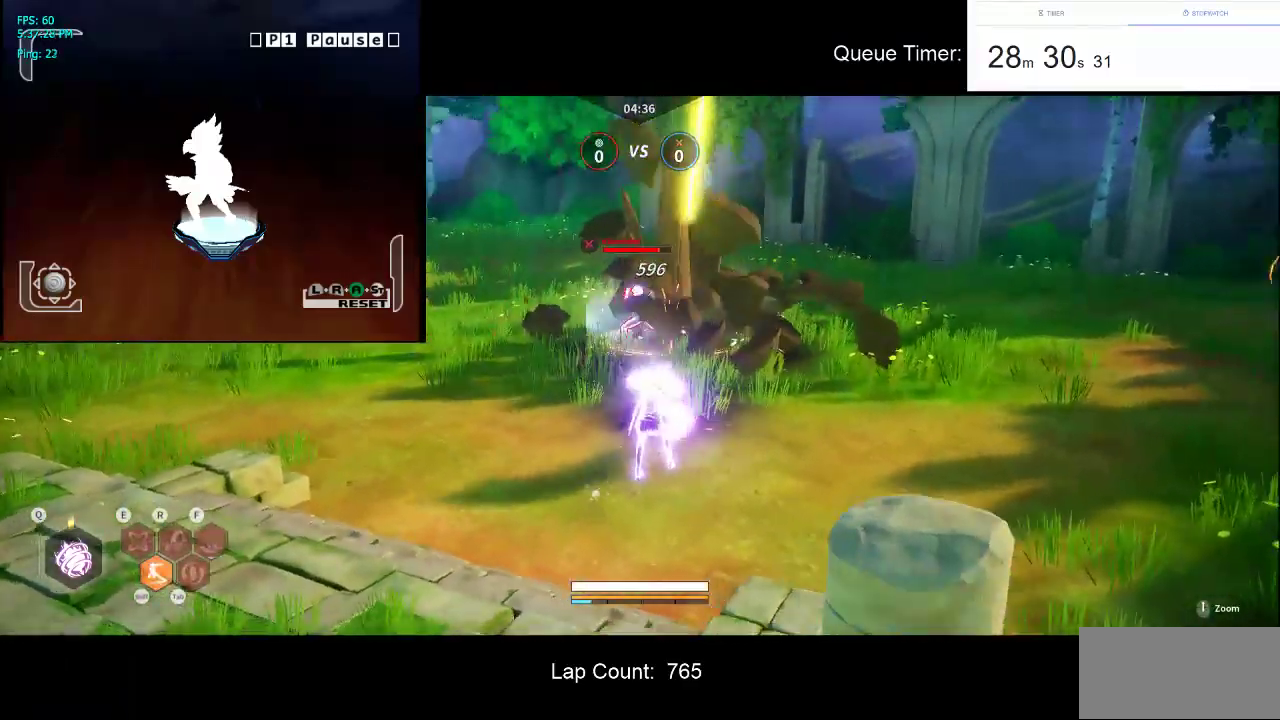
{"keys": ["w"], "mouse": [], "events": [[34, "w", "up"], [317, "w", "down"]]}
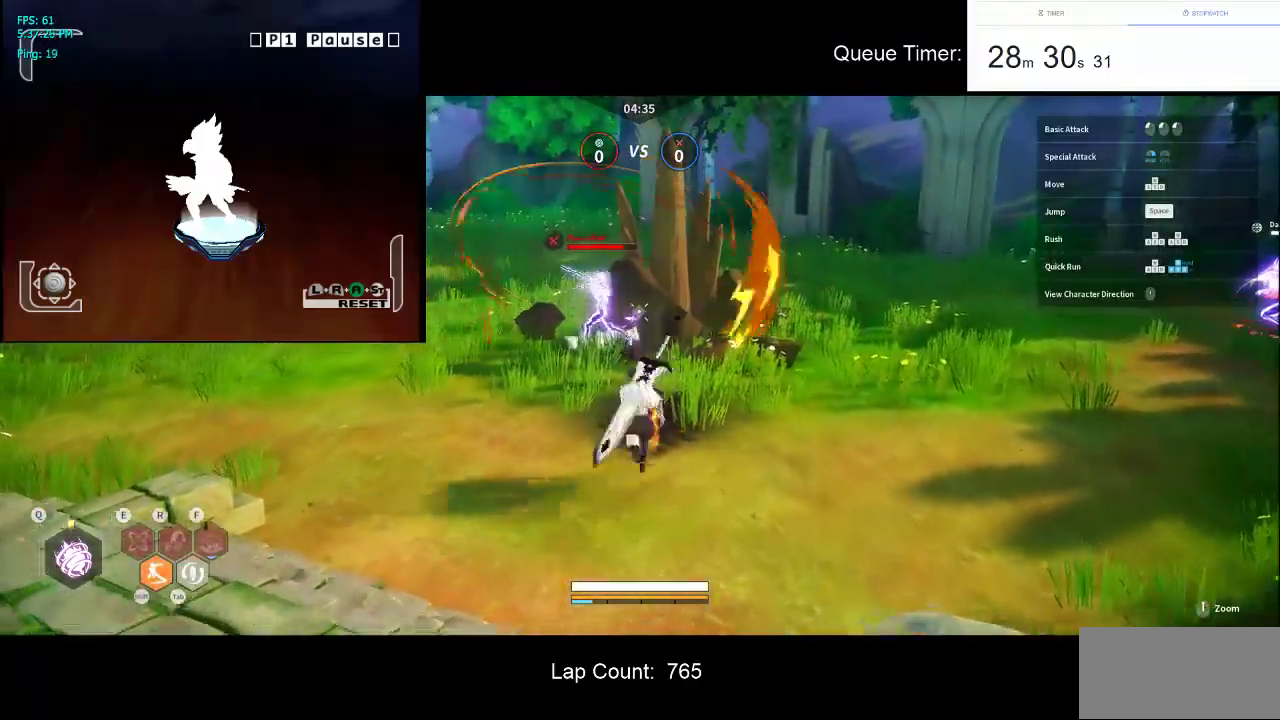
{"keys": ["d", "s"], "mouse": [], "events": [[50, "d", "down"], [50, "shift", "down"], [234, "shift", "up"], [234, "w", "up"], [384, "s", "down"]]}
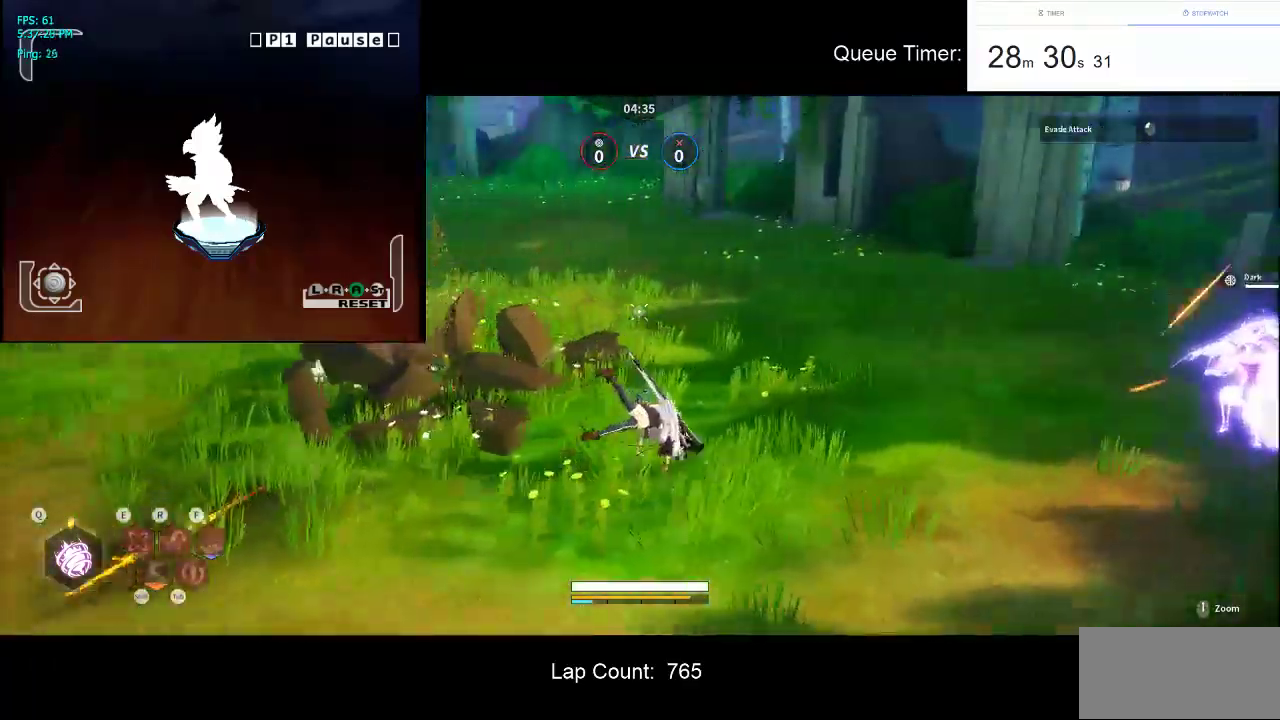
{"keys": ["s"], "mouse": [], "events": [[200, "d", "up"]]}
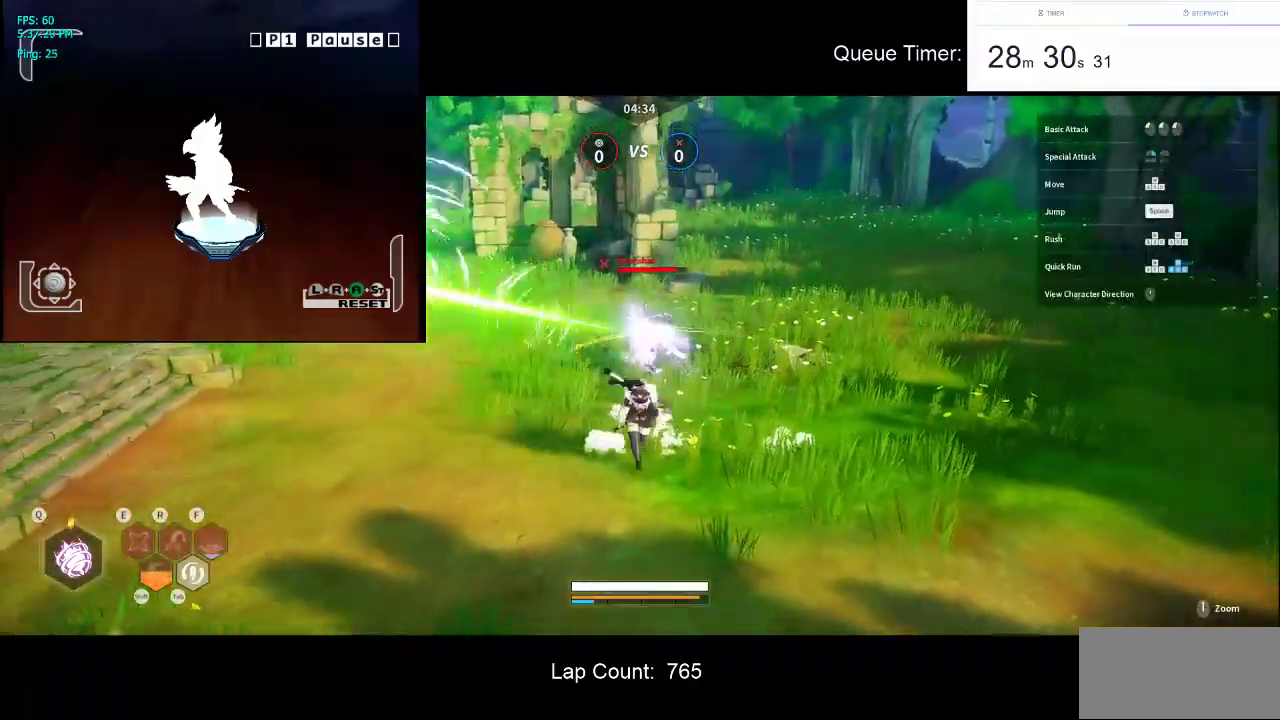
{"keys": ["a"], "mouse": [], "events": [[217, "a", "down"], [500, "s", "up"]]}
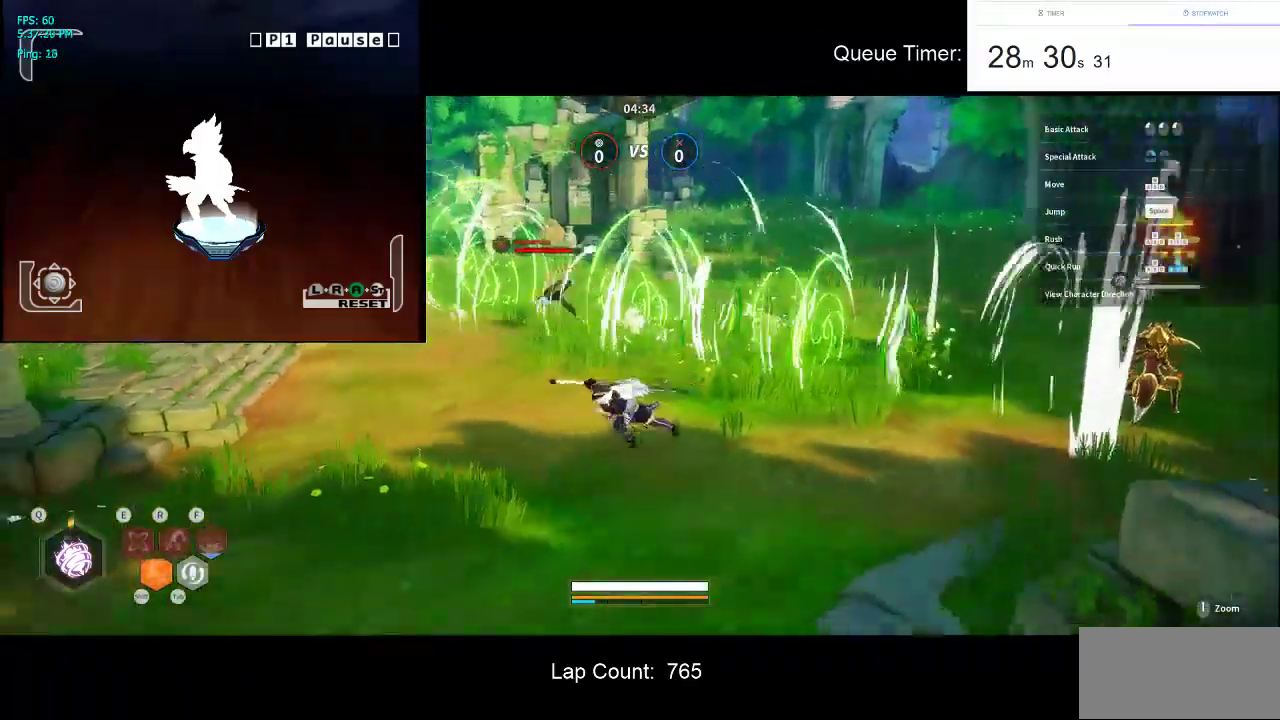
{"keys": ["a", "w"], "mouse": [], "events": [[284, "w", "down"]]}
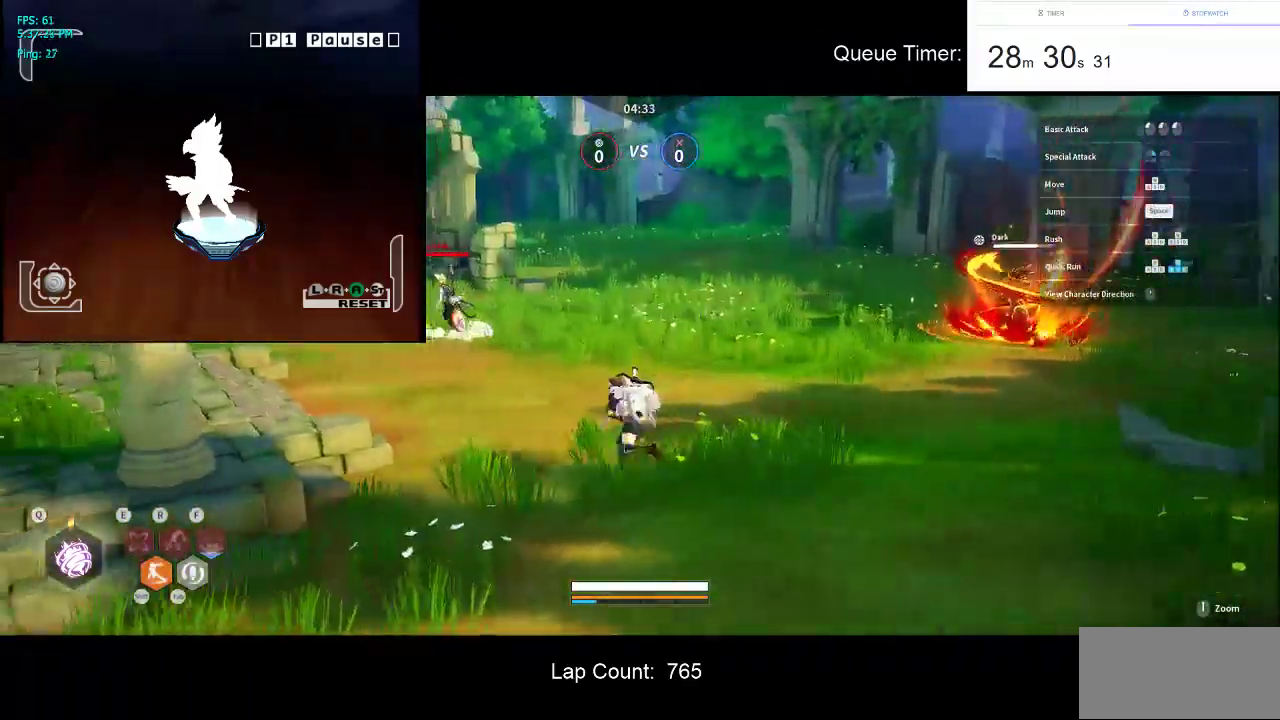
{"keys": ["w"], "mouse": [], "events": [[17, "a", "up"], [200, "w", "up"], [300, "w", "down"], [400, "w", "up"], [434, "w", "down"]]}
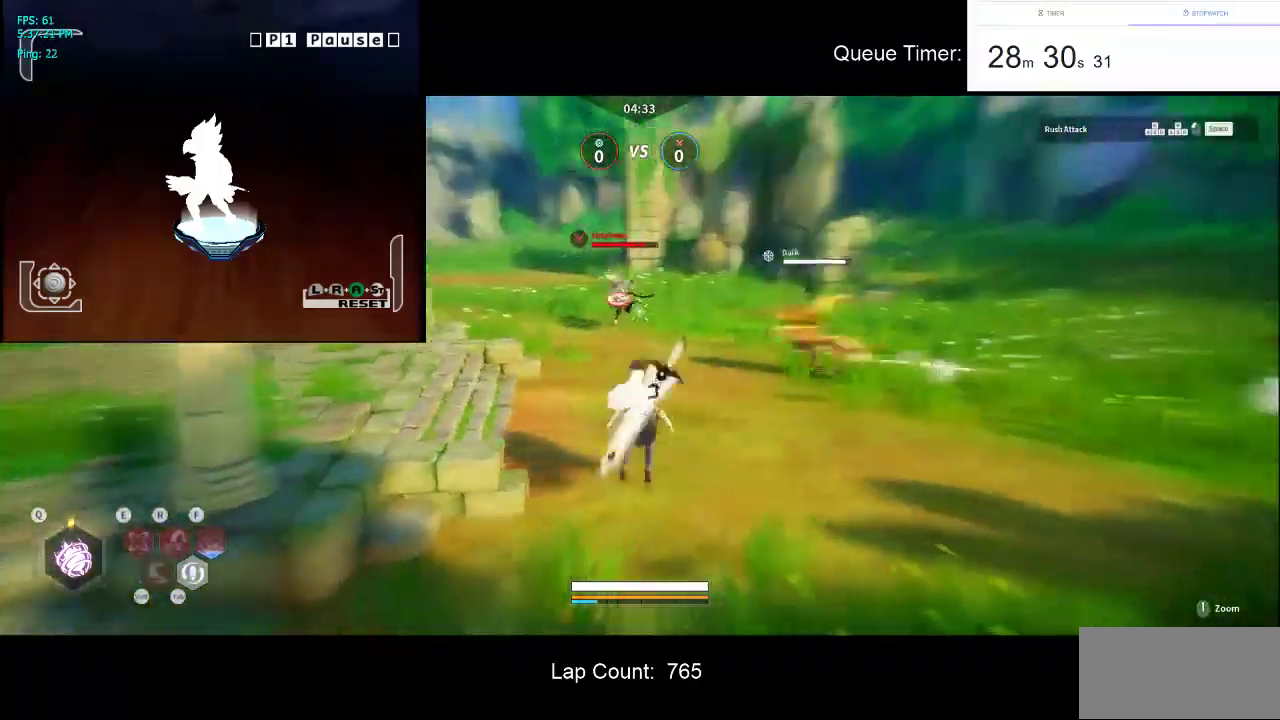
{"keys": ["a", "w"], "mouse": [], "events": [[500, "a", "down"]]}